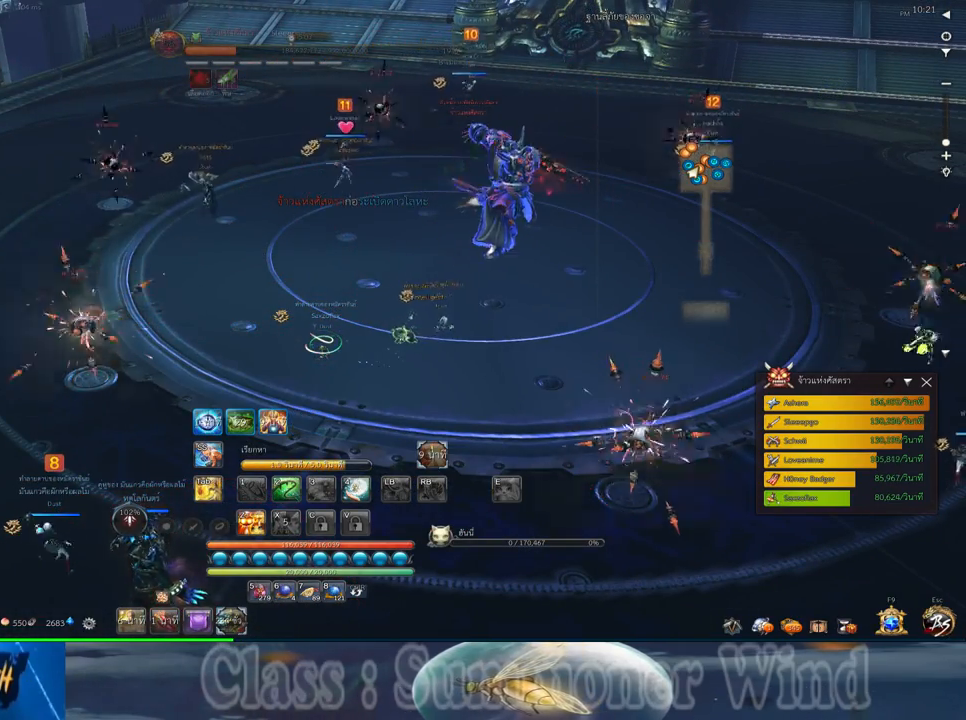
Gameplay with keyboard and mouse; each line is a JSON object with the keys and mouse buttons held at the frame after it. "events" lists presses ("down") and releases ("up") of "1", "2", "3", "4", "5", "a", "alt", "c", "ctrl", "d", "e", "f", "q", "r", "s", "shift", "space", "tab", "v", "w", "x", "z", "mouse_left", "mouse_middle", "mouse_right", "mouse_wheel_up" and "mouse_wheel_down" between this image and that frame as [ms after this image, input, new state], when the widget could be followed in between. "mouse_left", "mouse_middle", "mouse_right", "mouse_wheel_up", "mouse_wheel_down" = the "left", "middle", "right", "wheel_up", "wheel_down" buttons of the "mouse" list. No other keys are recorded. Not read: mouse_move.
{"keys": [], "mouse": [], "events": []}
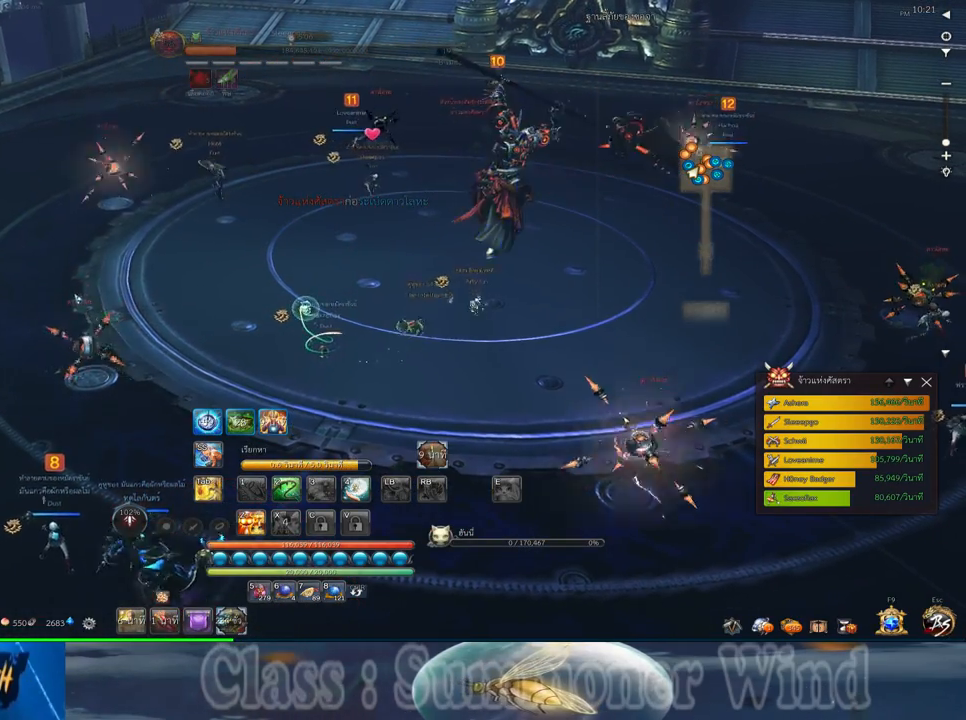
{"keys": [], "mouse": [], "events": []}
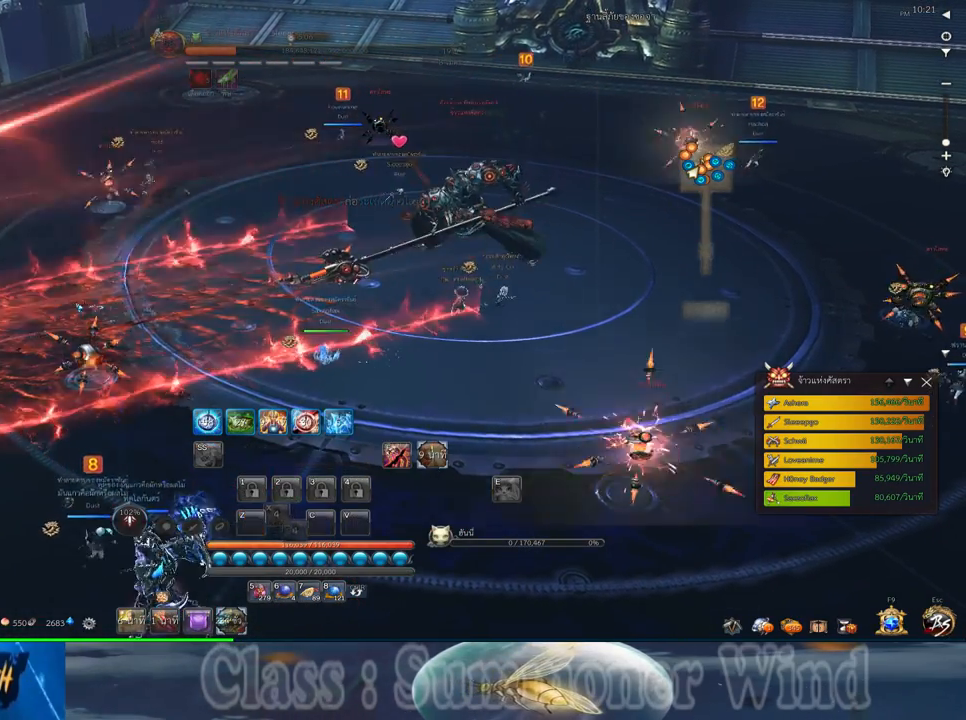
{"keys": ["d", "w"], "mouse": [], "events": [[233, "d", "down"], [400, "w", "down"]]}
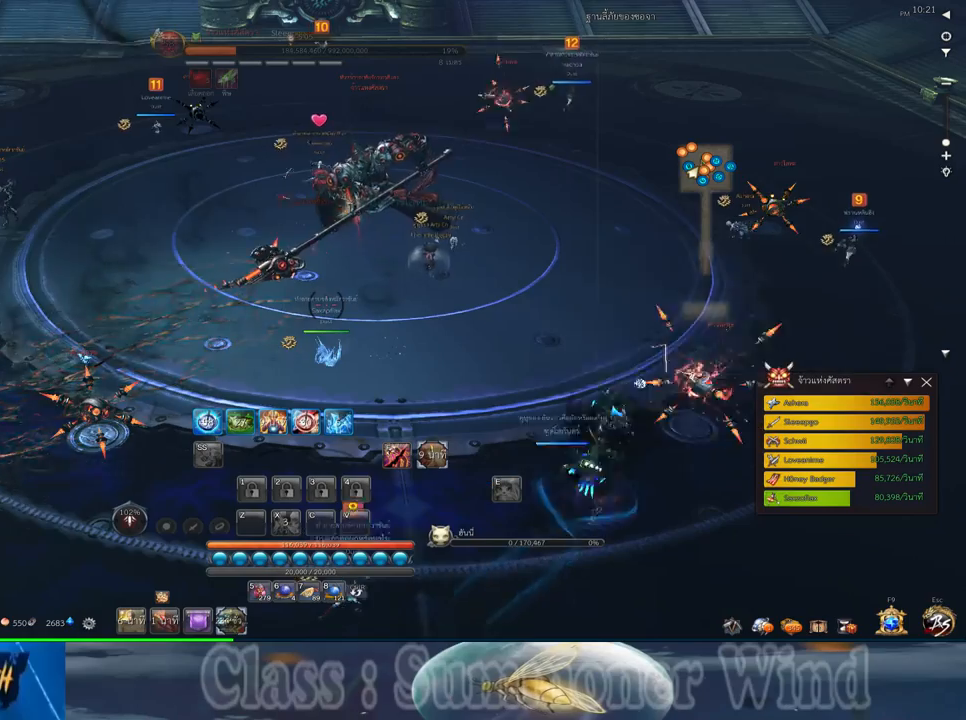
{"keys": [], "mouse": [], "events": [[150, "d", "up"], [250, "x", "down"], [350, "w", "up"], [350, "x", "up"], [450, "x", "down"], [483, "x", "up"]]}
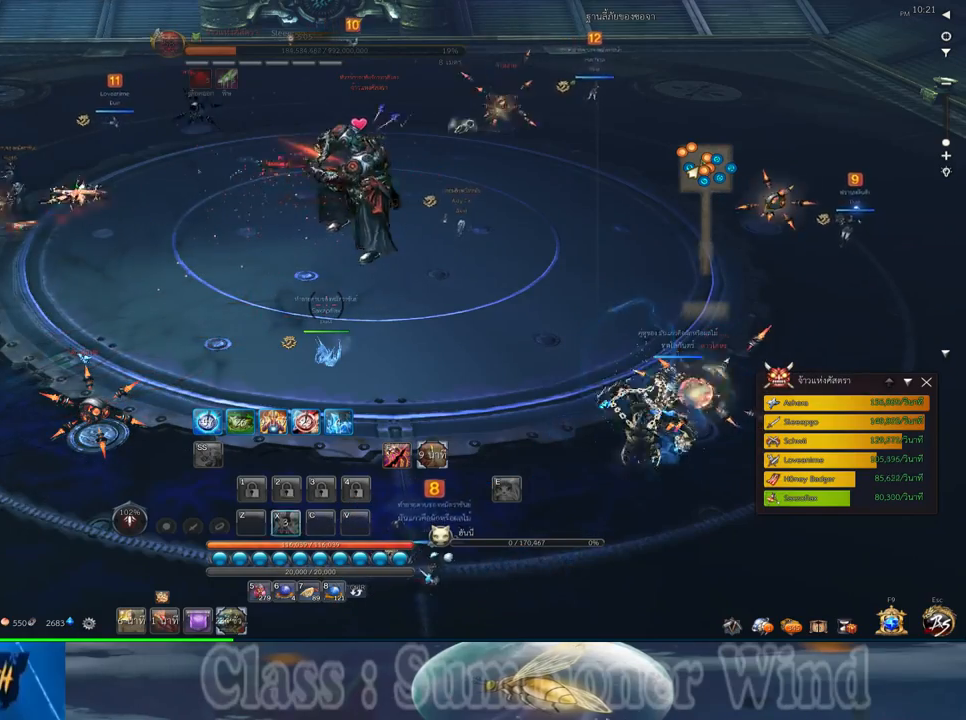
{"keys": [], "mouse": [], "events": []}
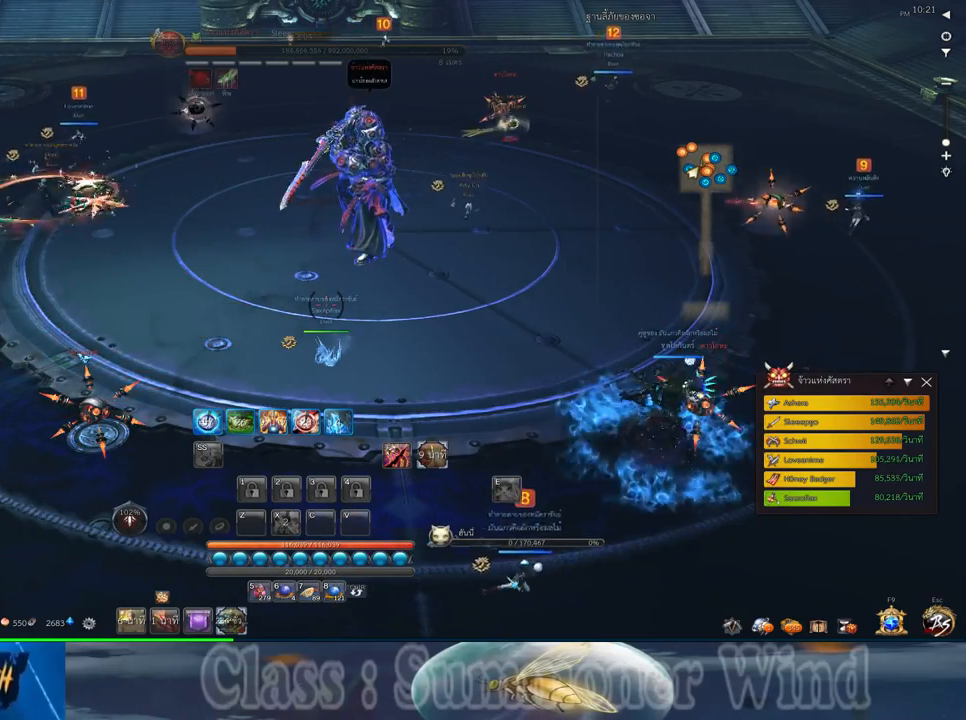
{"keys": [], "mouse": [], "events": []}
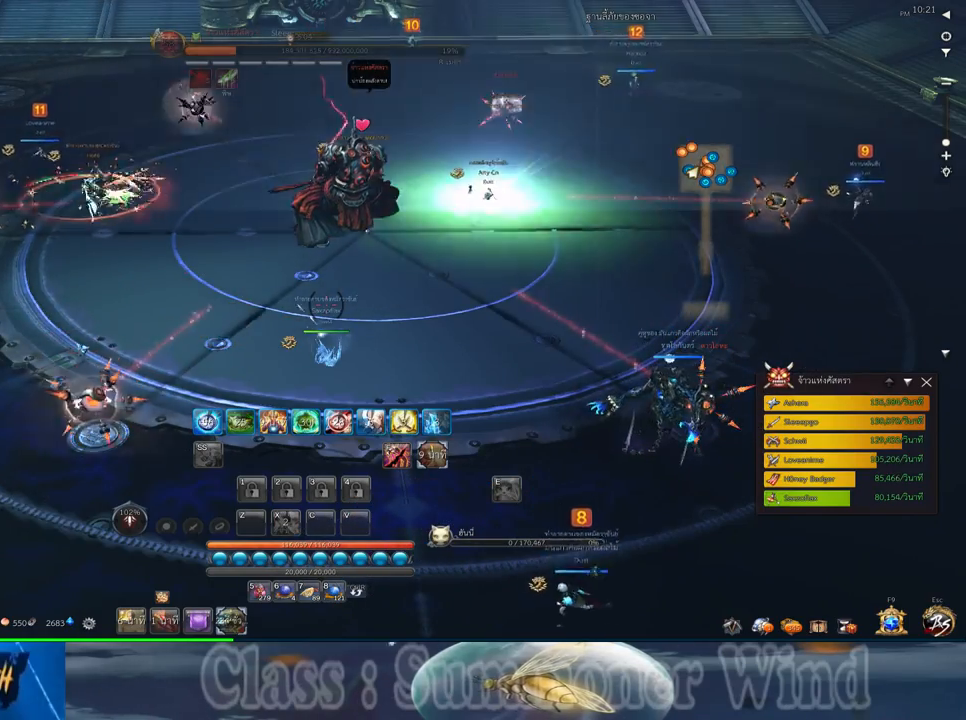
{"keys": ["x"], "mouse": [], "events": [[50, "f", "down"], [167, "f", "up"], [467, "x", "down"]]}
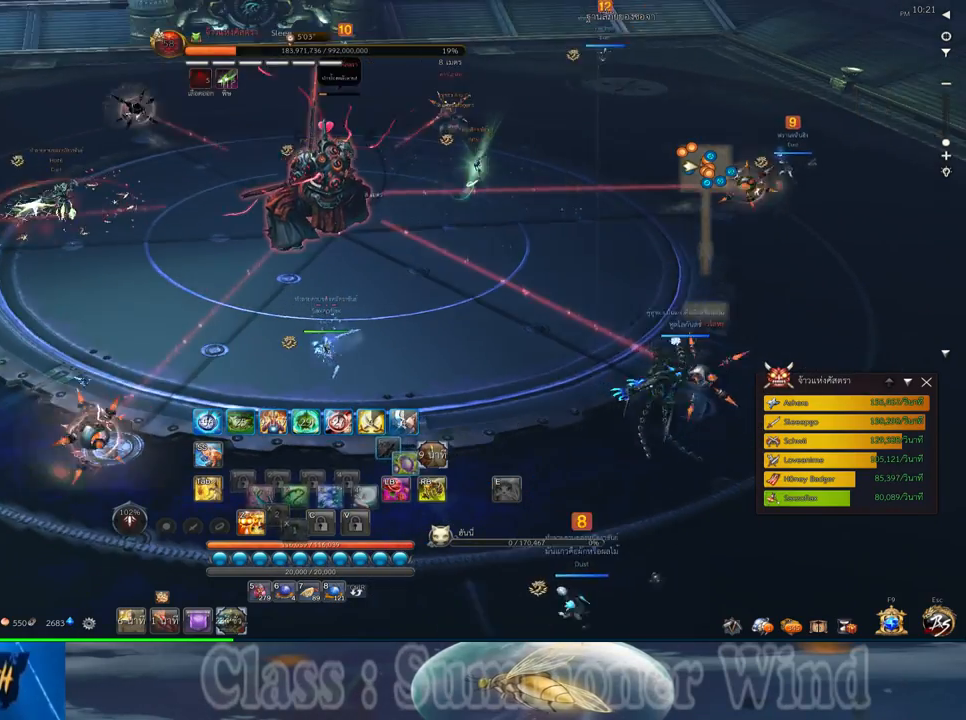
{"keys": ["w"], "mouse": [], "events": [[17, "x", "up"], [100, "x", "down"], [217, "x", "up"], [417, "w", "down"]]}
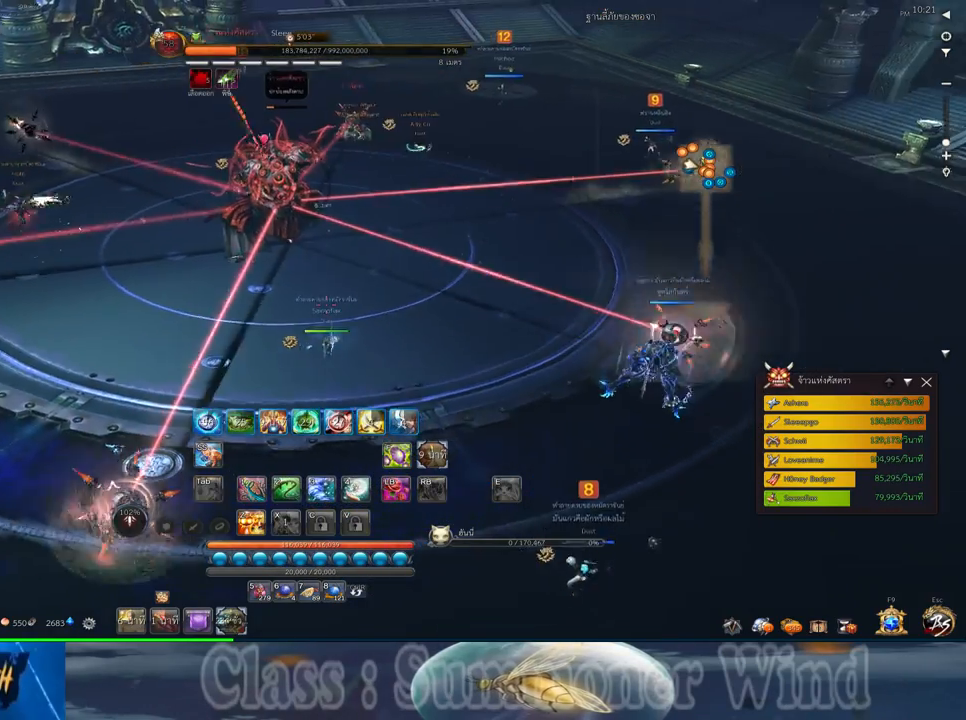
{"keys": [], "mouse": [], "events": [[333, "w", "up"]]}
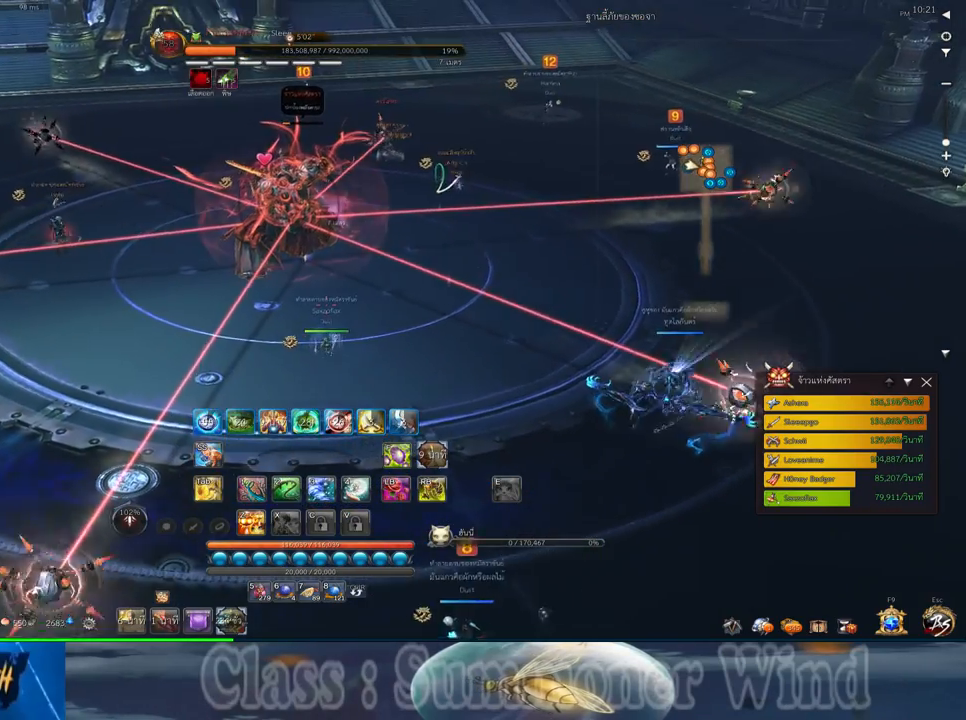
{"keys": ["w"], "mouse": [], "events": [[450, "w", "down"]]}
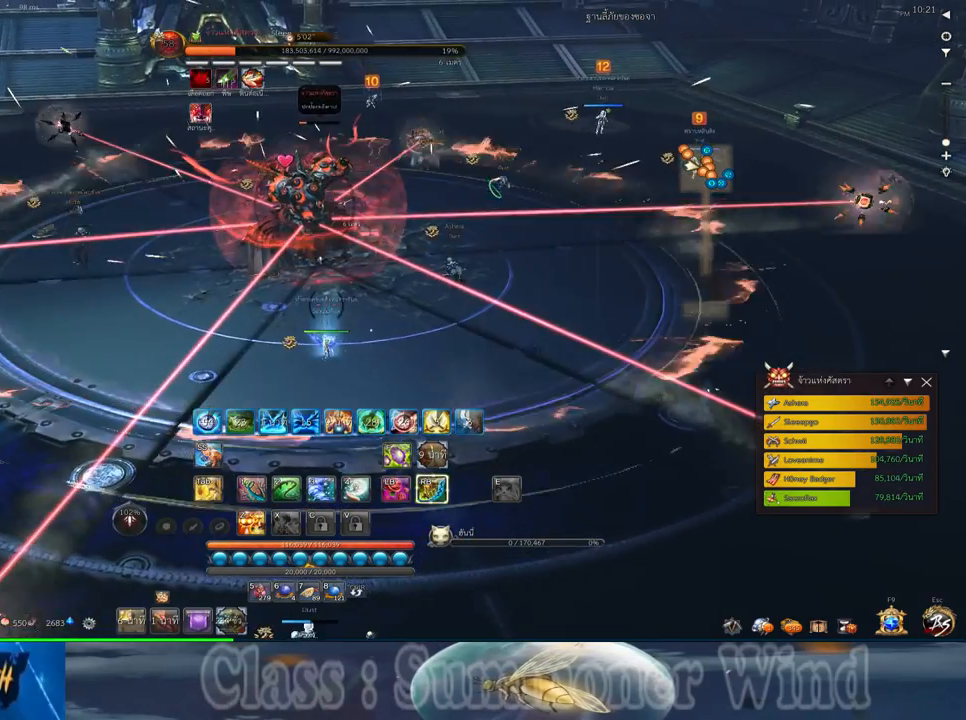
{"keys": [], "mouse": [], "events": [[167, "w", "up"], [300, "4", "down"], [400, "4", "up"]]}
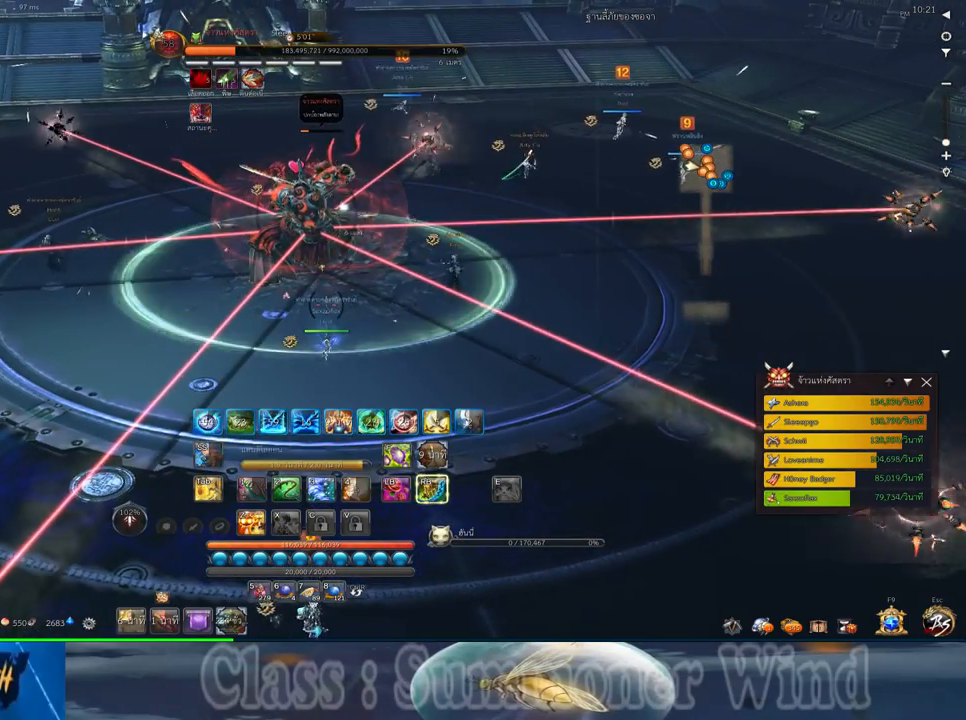
{"keys": [], "mouse": [], "events": []}
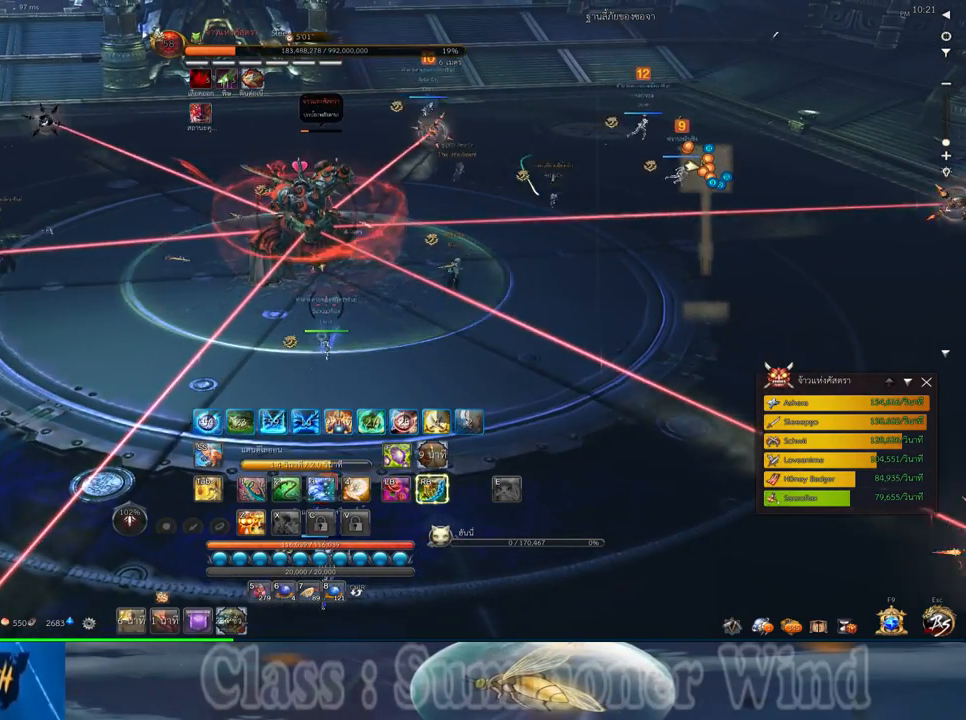
{"keys": [], "mouse": [], "events": [[233, "4", "down"], [400, "4", "up"]]}
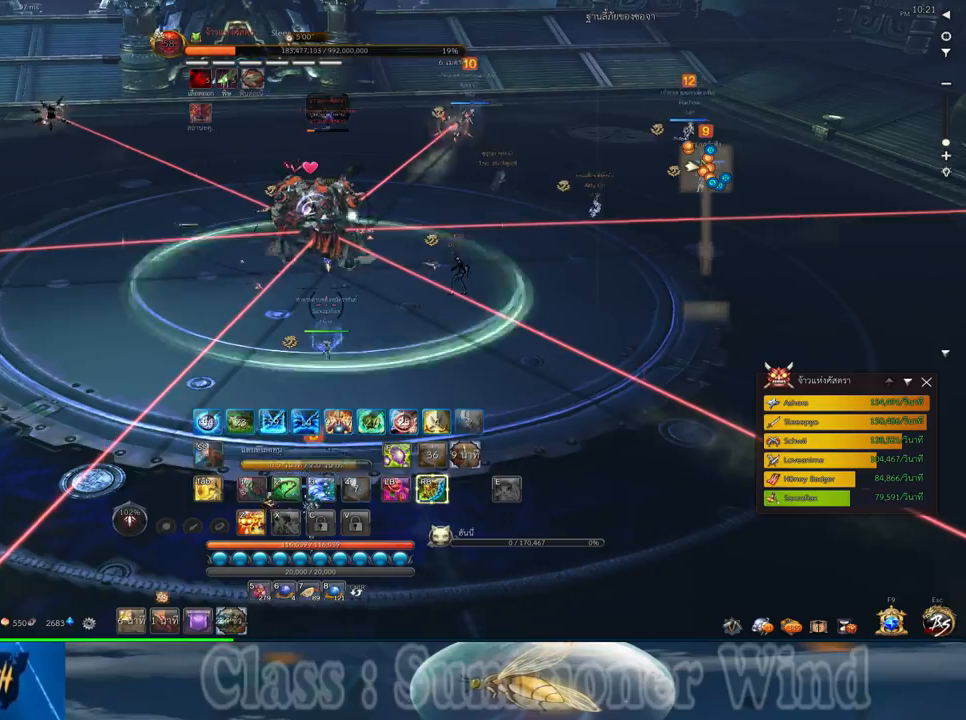
{"keys": ["s"], "mouse": [], "events": [[33, "s", "down"], [83, "space", "down"], [250, "space", "up"]]}
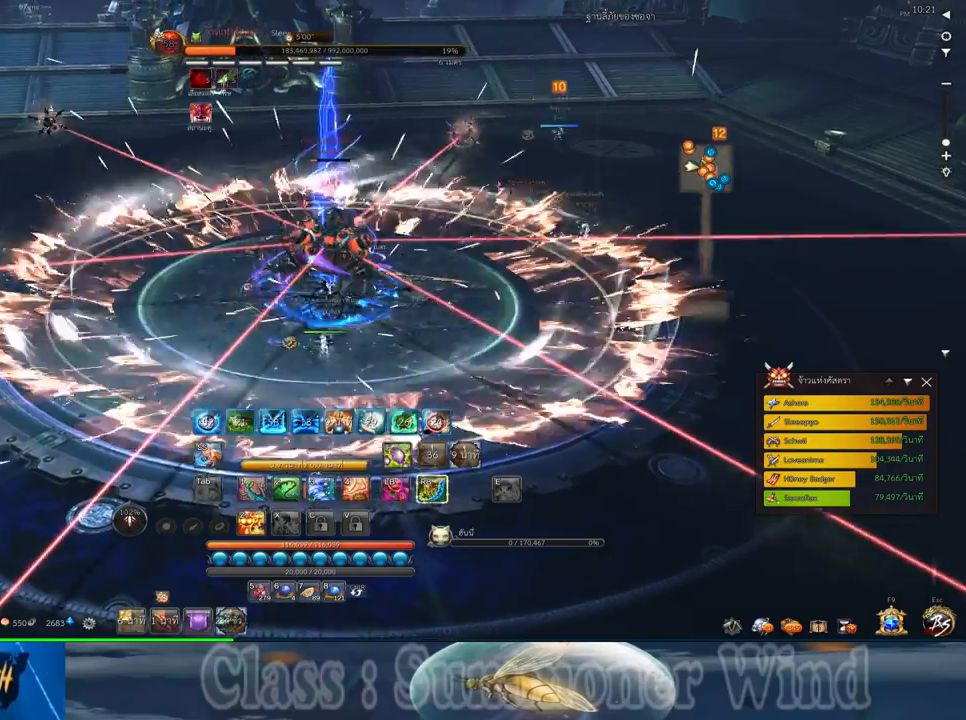
{"keys": ["s"], "mouse": ["right"], "events": [[333, "mouse_right", "down"], [367, "f", "down"], [367, "mouse_right", "up"], [400, "f", "up"], [483, "mouse_left", "down"], [500, "mouse_left", "up"], [500, "mouse_right", "down"]]}
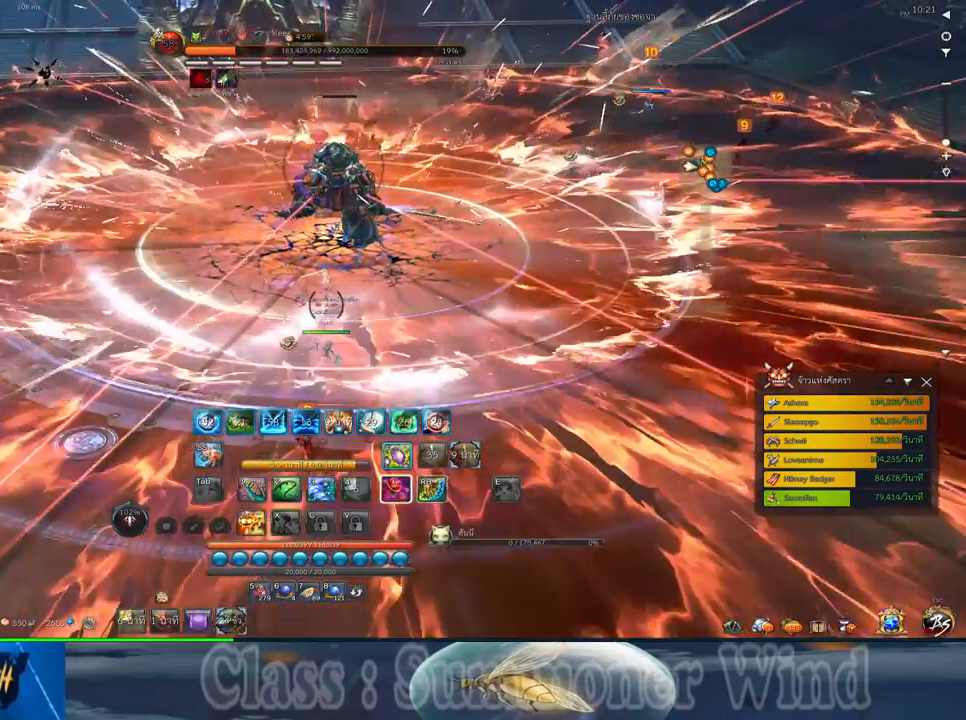
{"keys": [], "mouse": ["right"], "events": [[33, "d", "down"], [33, "f", "down"], [33, "mouse_right", "up"], [83, "f", "up"], [83, "mouse_left", "down"], [117, "mouse_left", "up"], [117, "mouse_right", "down"], [117, "s", "up"], [150, "f", "down"], [150, "mouse_right", "up"], [183, "f", "up"], [250, "mouse_left", "down"], [283, "d", "up"], [283, "mouse_left", "up"], [367, "mouse_left", "down"], [400, "3", "down"], [400, "mouse_left", "up"], [400, "mouse_right", "down"], [433, "f", "down"], [433, "mouse_right", "up"], [467, "3", "up"], [467, "f", "up"], [500, "mouse_right", "down"]]}
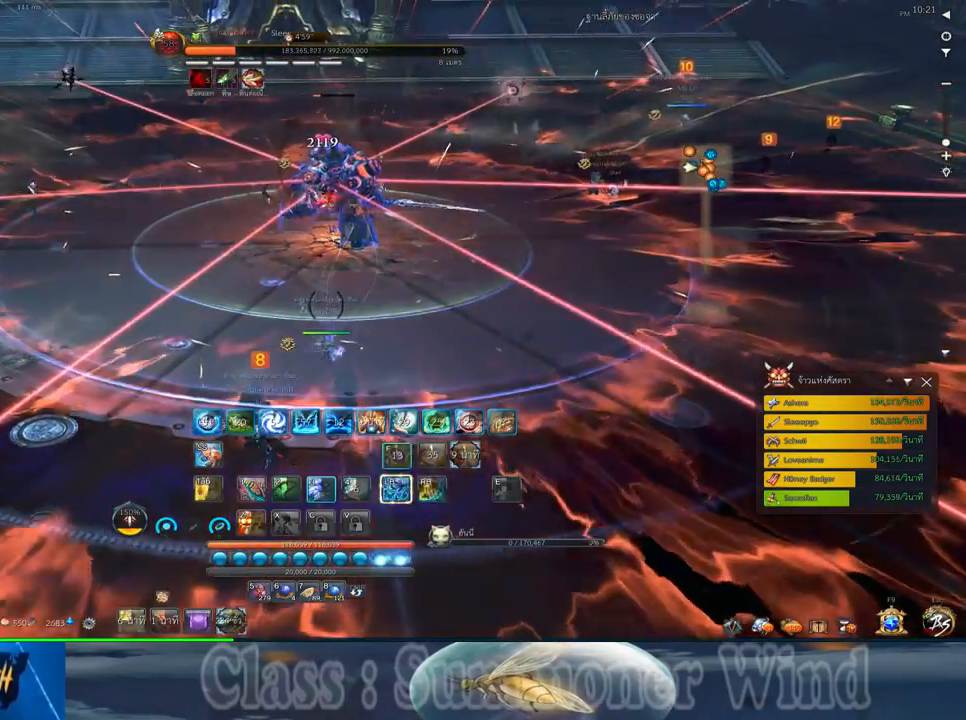
{"keys": [], "mouse": [], "events": [[33, "f", "down"], [33, "mouse_right", "up"], [67, "3", "down"], [67, "f", "up"], [133, "3", "up"], [133, "mouse_left", "down"], [167, "mouse_left", "up"], [217, "3", "down"], [250, "mouse_left", "down"], [283, "3", "up"], [283, "mouse_left", "up"], [283, "mouse_right", "down"], [317, "f", "down"], [317, "mouse_right", "up"], [350, "f", "up"], [383, "3", "down"], [383, "mouse_right", "down"], [417, "f", "down"], [417, "mouse_right", "up"], [450, "3", "up"], [450, "f", "up"]]}
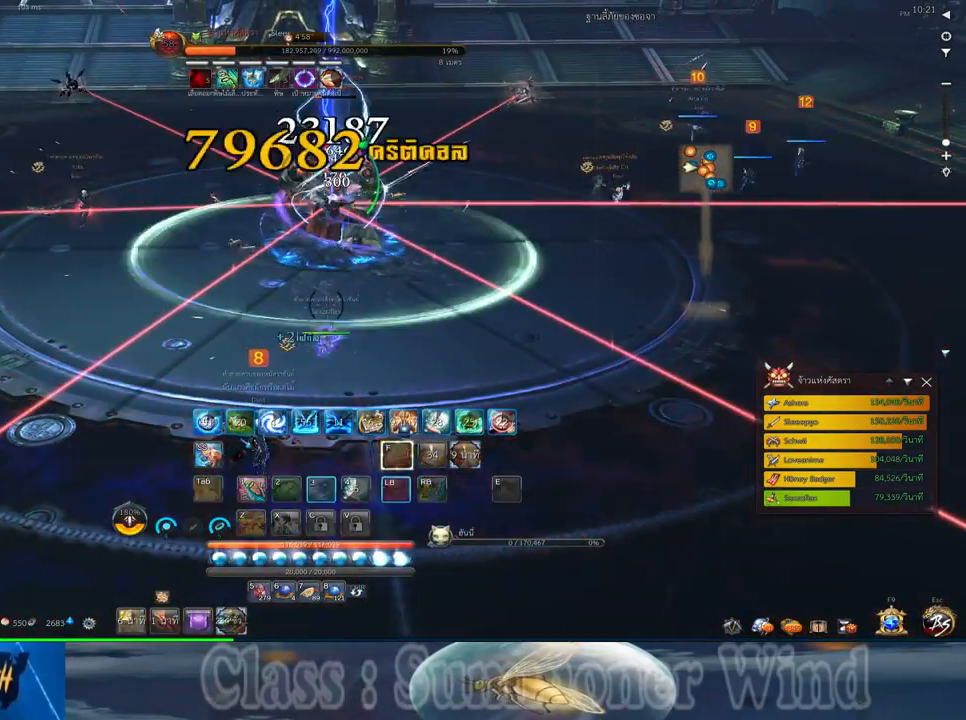
{"keys": ["f"], "mouse": [], "events": [[17, "3", "down"], [17, "mouse_left", "down"], [50, "mouse_left", "up"], [50, "mouse_right", "down"], [100, "3", "up"], [100, "mouse_right", "up"], [133, "mouse_left", "down"], [167, "mouse_left", "up"], [167, "mouse_right", "down"], [200, "3", "down"], [200, "f", "down"], [200, "mouse_right", "up"], [233, "f", "up"], [267, "3", "up"], [267, "mouse_right", "down"], [300, "f", "down"], [300, "mouse_right", "up"], [333, "3", "down"], [333, "f", "up"], [400, "3", "up"], [400, "mouse_left", "down"], [450, "mouse_left", "up"], [450, "mouse_right", "down"], [483, "f", "down"], [483, "mouse_right", "up"]]}
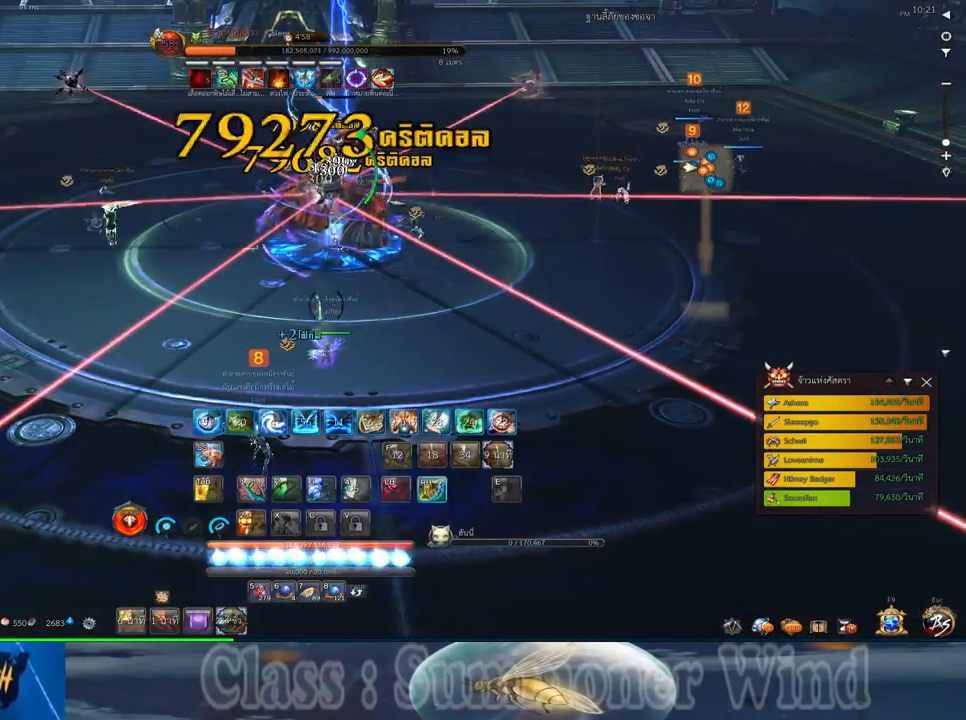
{"keys": [], "mouse": [], "events": [[17, "f", "up"], [17, "mouse_left", "down"], [50, "1", "down"], [50, "mouse_left", "up"], [50, "mouse_right", "down"], [83, "1", "up"], [83, "f", "down"], [83, "mouse_right", "up"], [117, "f", "up"], [250, "3", "down"], [300, "mouse_left", "down"], [333, "3", "up"], [333, "mouse_left", "up"], [333, "mouse_right", "down"], [367, "f", "down"], [367, "mouse_right", "up"], [400, "1", "down"], [400, "f", "up"], [400, "mouse_left", "down"], [433, "3", "down"], [433, "mouse_left", "up"], [433, "mouse_right", "down"], [467, "1", "up"], [467, "3", "up"], [467, "f", "down"], [467, "mouse_right", "up"], [500, "f", "up"]]}
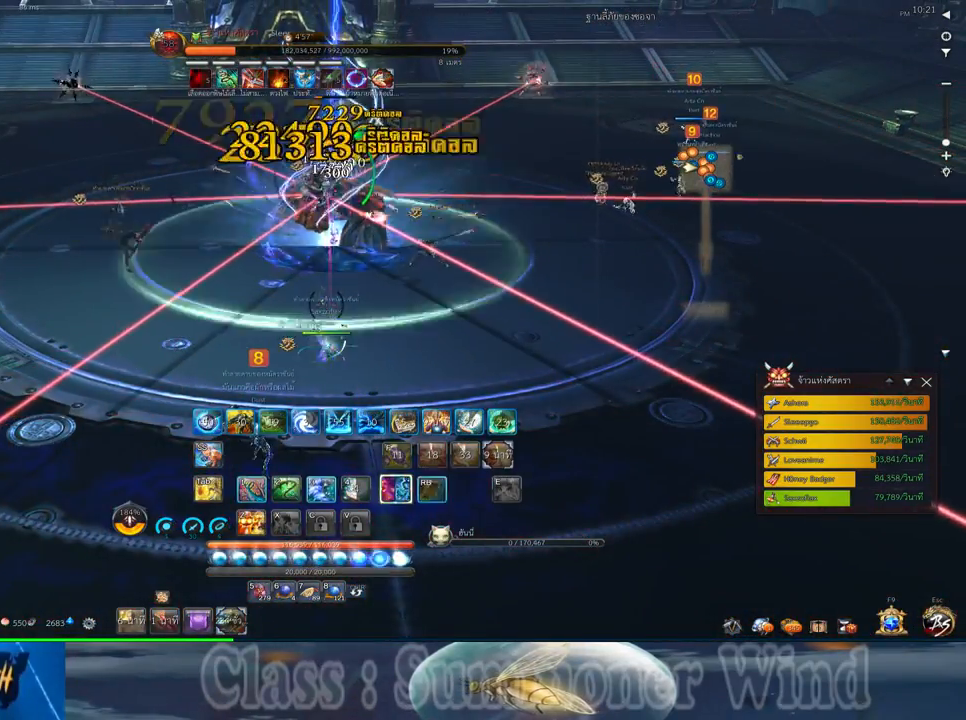
{"keys": ["1", "3"], "mouse": [], "events": [[33, "1", "down"], [33, "3", "down"], [67, "mouse_left", "down"], [100, "1", "up"], [100, "3", "up"], [100, "mouse_left", "up"], [183, "1", "down"], [183, "3", "down"], [183, "mouse_left", "down"], [217, "mouse_left", "up"], [217, "mouse_right", "down"], [250, "1", "up"], [250, "3", "up"], [250, "f", "down"], [250, "mouse_right", "up"], [283, "f", "up"], [317, "1", "down"], [317, "3", "down"], [317, "mouse_right", "down"], [350, "f", "down"], [350, "mouse_right", "up"], [383, "1", "up"], [383, "3", "up"], [383, "f", "up"], [450, "1", "down"], [450, "3", "down"], [450, "mouse_left", "down"], [483, "mouse_left", "up"]]}
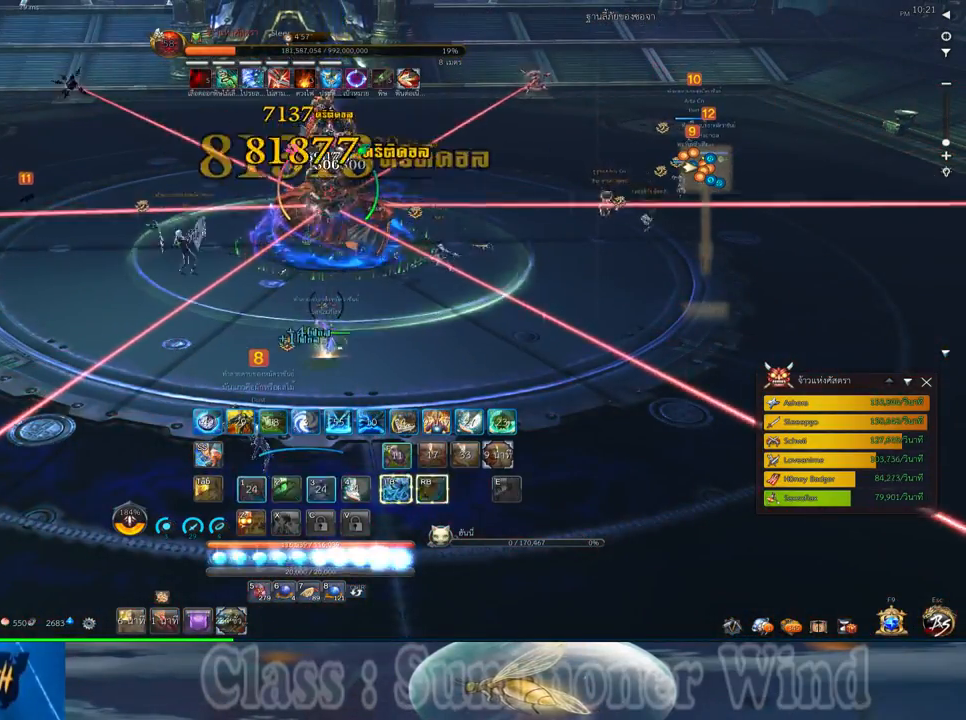
{"keys": [], "mouse": ["right"], "events": [[33, "1", "up"], [33, "3", "up"], [67, "mouse_left", "down"], [100, "mouse_left", "up"], [100, "mouse_right", "down"], [133, "2", "down"], [133, "f", "down"], [133, "mouse_right", "up"], [167, "f", "up"], [200, "2", "up"], [233, "f", "down"], [267, "2", "down"], [267, "f", "up"], [350, "2", "up"], [350, "mouse_left", "down"], [383, "mouse_left", "up"], [383, "mouse_right", "down"], [417, "2", "down"], [417, "f", "down"], [417, "mouse_right", "up"], [450, "f", "up"], [450, "mouse_left", "down"], [483, "2", "up"], [483, "mouse_left", "up"], [483, "mouse_right", "down"]]}
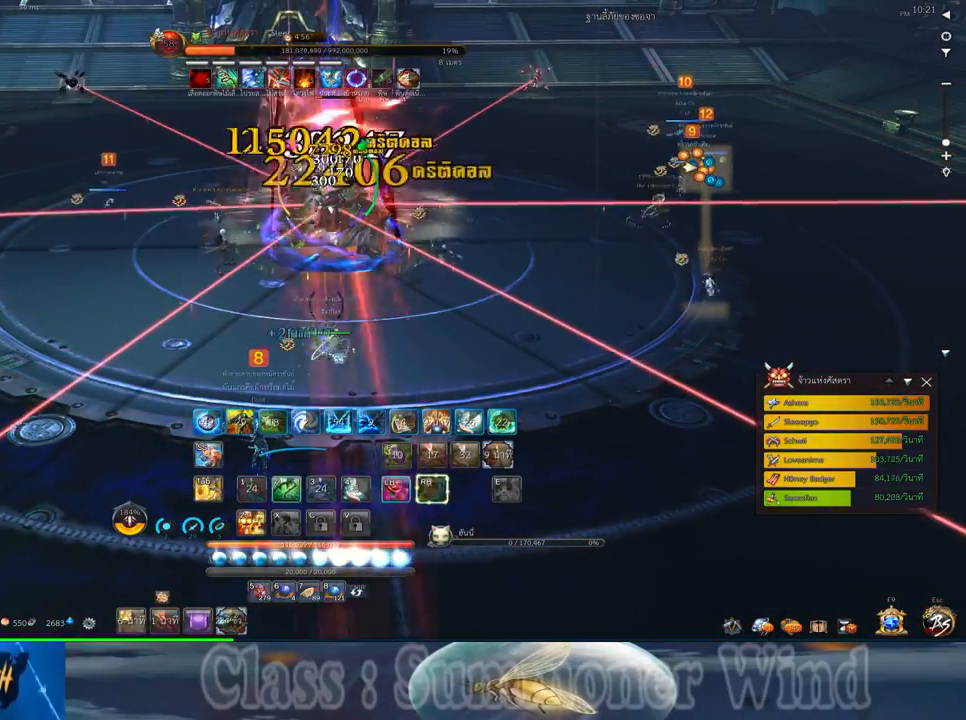
{"keys": [], "mouse": ["left"], "events": [[17, "f", "down"], [17, "mouse_right", "up"], [50, "2", "down"], [50, "f", "up"], [117, "2", "up"], [200, "2", "down"], [233, "mouse_left", "down"], [267, "2", "up"], [267, "mouse_left", "up"], [267, "mouse_right", "down"], [300, "f", "down"], [300, "mouse_right", "up"], [333, "2", "down"], [333, "f", "up"], [333, "mouse_left", "down"], [367, "mouse_left", "up"], [367, "mouse_right", "down"], [400, "2", "up"], [400, "f", "down"], [400, "mouse_right", "up"], [433, "f", "up"], [500, "mouse_left", "down"]]}
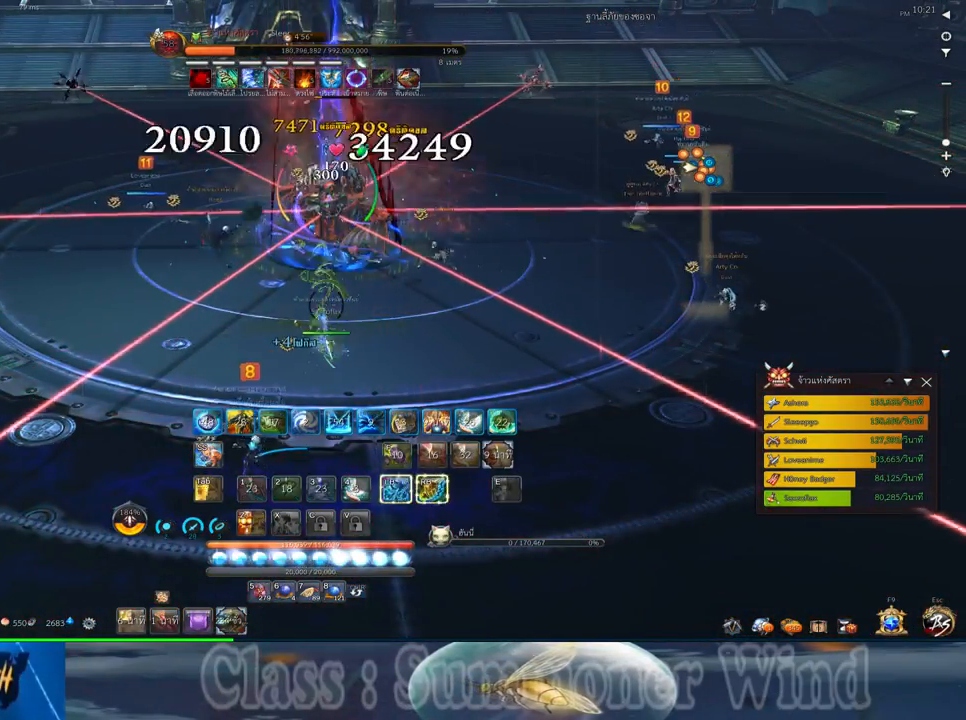
{"keys": ["2", "s"], "mouse": ["left"], "events": [[50, "mouse_left", "up"], [50, "mouse_right", "down"], [83, "mouse_right", "up"], [117, "a", "down"], [117, "mouse_left", "down"], [117, "s", "down"], [150, "mouse_left", "up"], [150, "mouse_right", "down"], [183, "f", "down"], [183, "mouse_right", "up"], [217, "f", "up"], [283, "f", "down"], [317, "f", "up"], [350, "a", "up"], [350, "space", "down"], [383, "mouse_left", "down"], [433, "mouse_left", "up"], [433, "mouse_right", "down"], [467, "f", "down"], [467, "mouse_right", "up"], [500, "2", "down"], [500, "f", "up"], [500, "mouse_left", "down"], [500, "space", "up"]]}
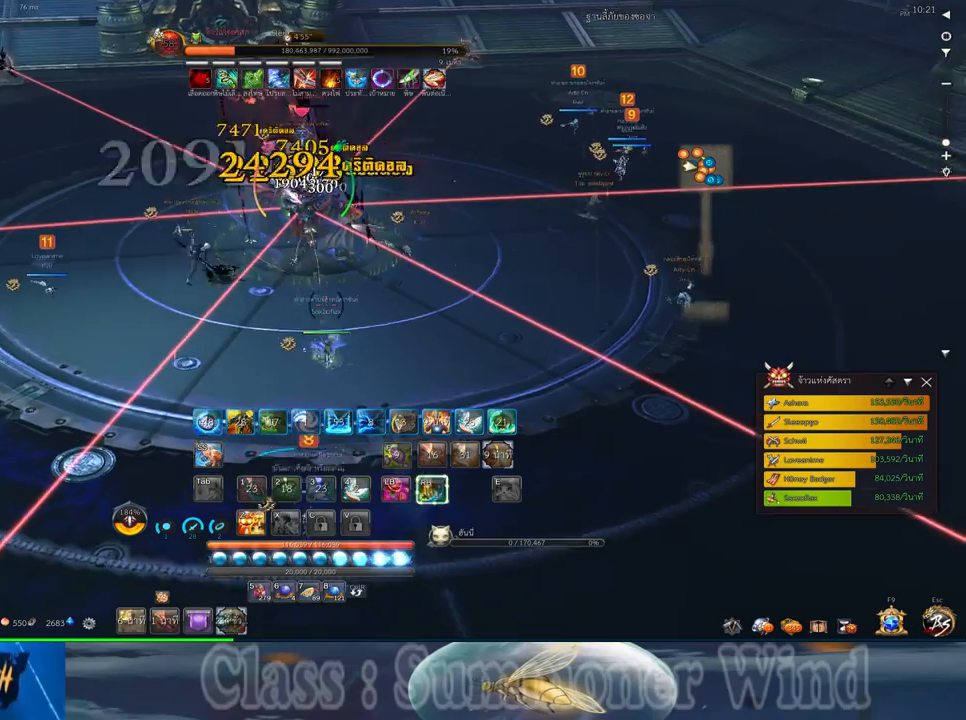
{"keys": [], "mouse": [], "events": [[33, "mouse_left", "up"], [33, "mouse_right", "down"], [67, "2", "up"], [67, "f", "down"], [67, "mouse_right", "up"], [100, "f", "up"], [167, "2", "down"], [167, "f", "down"], [200, "f", "up"], [200, "s", "up"], [233, "2", "up"], [267, "mouse_left", "down"], [317, "2", "down"], [317, "mouse_left", "up"], [317, "mouse_right", "down"], [350, "f", "down"], [350, "mouse_right", "up"], [383, "f", "up"], [383, "mouse_left", "down"], [417, "2", "up"], [417, "mouse_left", "up"], [417, "mouse_right", "down"], [450, "f", "down"], [450, "mouse_right", "up"], [483, "f", "up"]]}
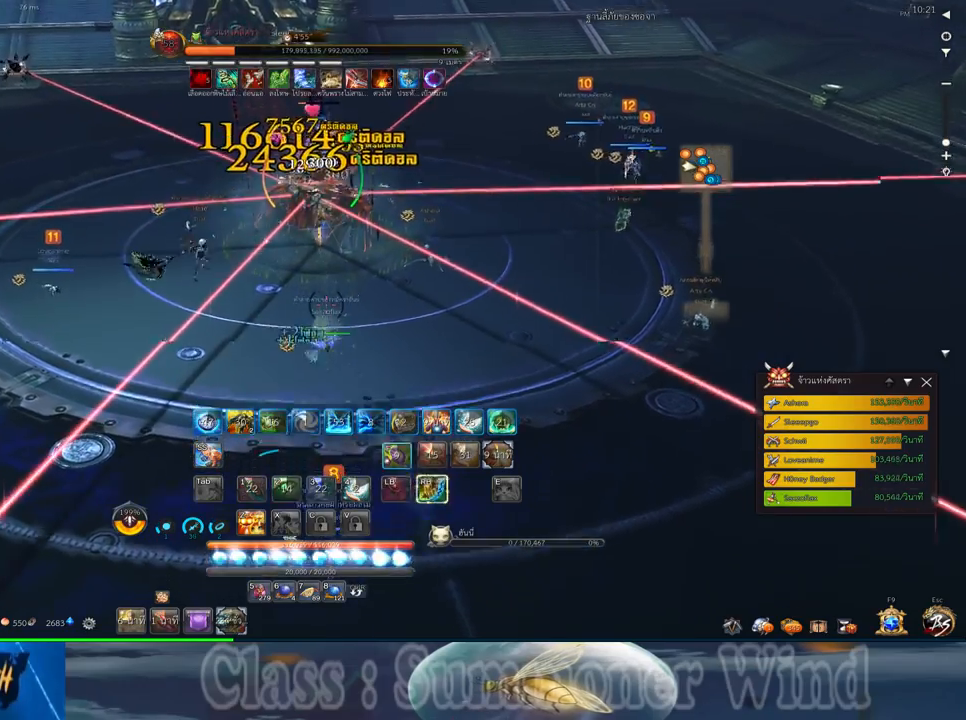
{"keys": ["a"], "mouse": [], "events": [[50, "a", "down"], [167, "mouse_left", "down"], [200, "mouse_left", "up"], [200, "mouse_right", "down"], [233, "f", "down"], [233, "mouse_right", "up"], [267, "f", "up"], [267, "mouse_left", "down"], [300, "mouse_left", "up"], [300, "mouse_right", "down"], [333, "f", "down"], [333, "mouse_right", "up"], [367, "f", "up"], [433, "mouse_left", "down"], [467, "mouse_left", "up"]]}
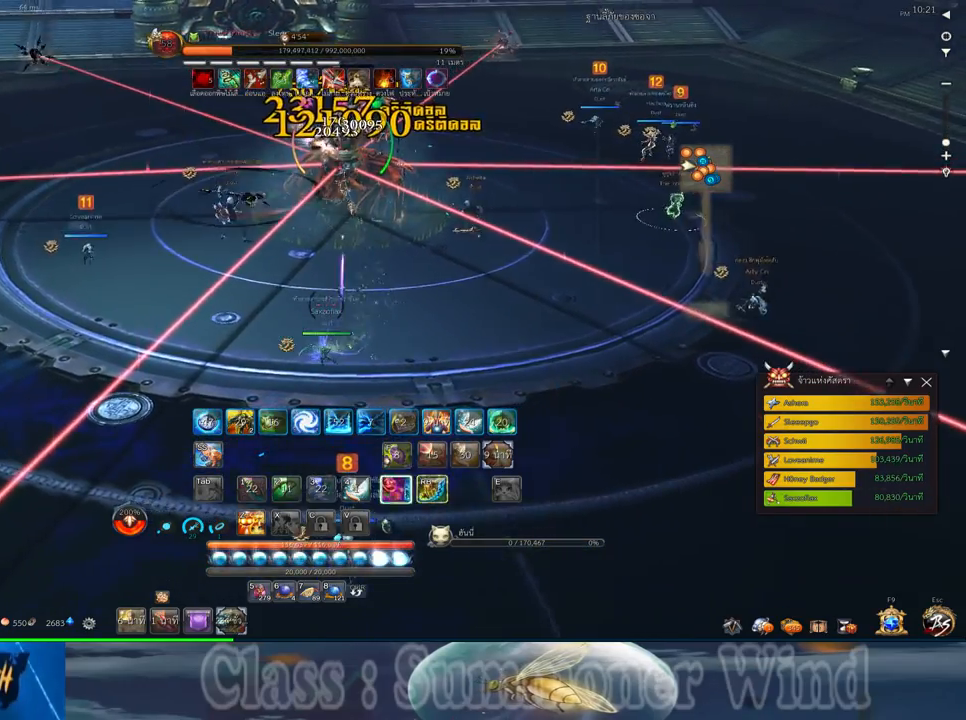
{"keys": ["a", "f", "s"], "mouse": [], "events": [[50, "mouse_left", "down"], [67, "mouse_left", "up"], [67, "mouse_right", "down"], [67, "s", "down"], [117, "f", "down"], [117, "mouse_right", "up"], [150, "f", "up"], [183, "mouse_right", "down"], [217, "f", "down"], [217, "mouse_right", "up"], [233, "f", "up"], [317, "mouse_left", "down"], [350, "mouse_left", "up"], [350, "mouse_right", "down"], [400, "mouse_right", "up"], [433, "mouse_left", "down"], [467, "mouse_left", "up"], [467, "mouse_right", "down"], [500, "f", "down"], [500, "mouse_right", "up"]]}
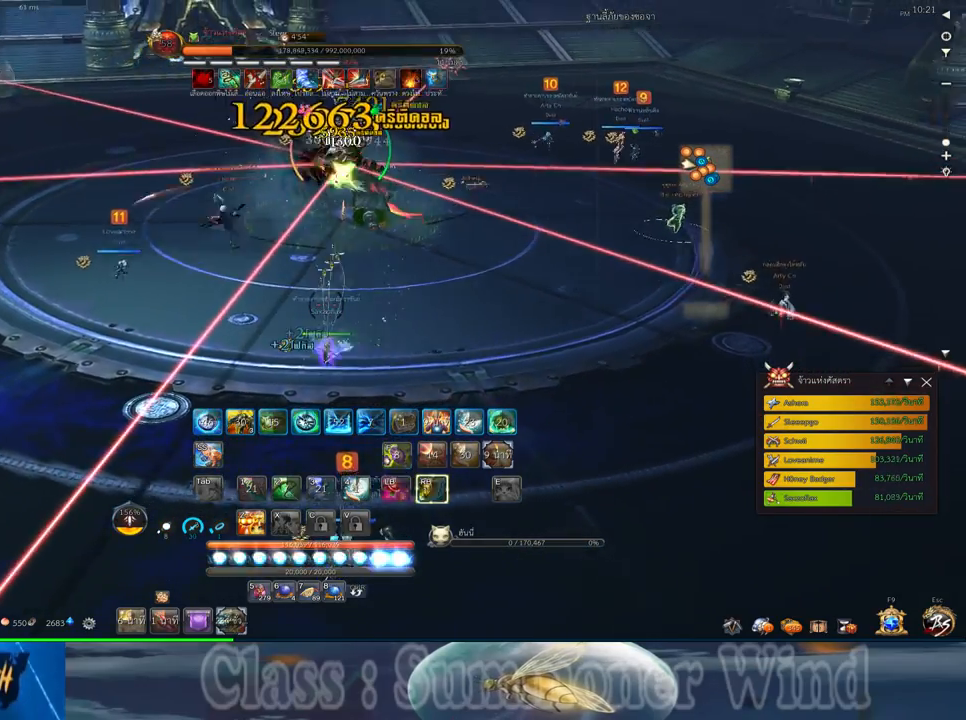
{"keys": [], "mouse": [], "events": [[33, "f", "up"], [67, "mouse_right", "down"], [100, "f", "down"], [100, "mouse_right", "up"], [133, "f", "up"], [200, "mouse_left", "down"], [200, "s", "up"], [233, "mouse_left", "up"], [233, "mouse_right", "down"], [283, "a", "up"], [283, "mouse_right", "up"], [317, "mouse_left", "down"], [350, "mouse_left", "up"], [350, "mouse_right", "down"], [367, "f", "down"], [367, "mouse_right", "up"], [417, "f", "up"]]}
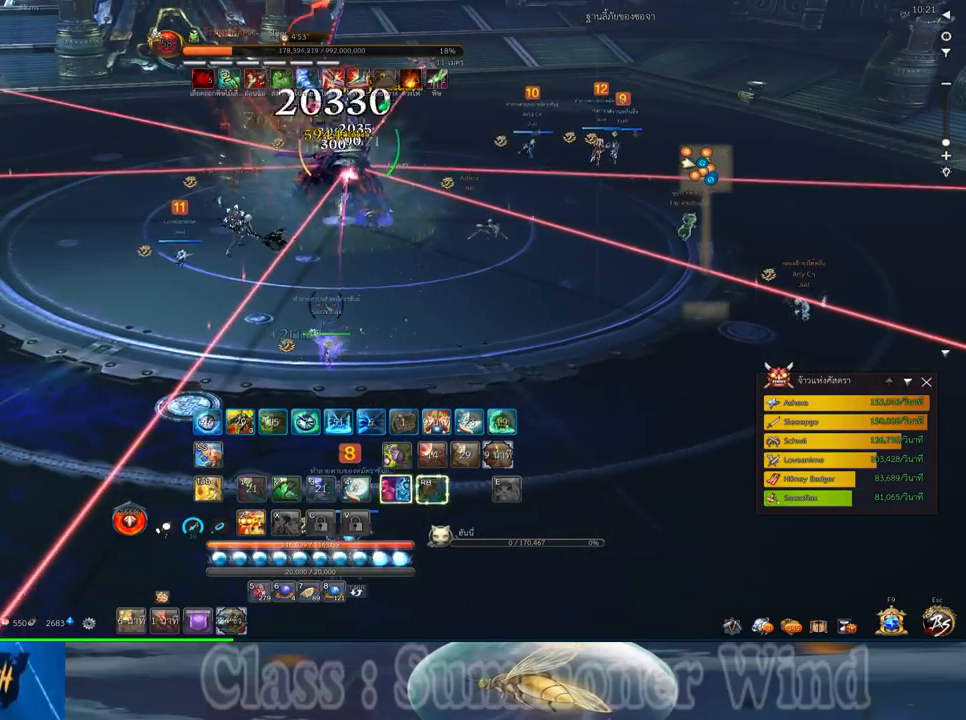
{"keys": [], "mouse": [], "events": [[233, "tab", "down"], [300, "tab", "up"], [400, "tab", "down"], [467, "tab", "up"]]}
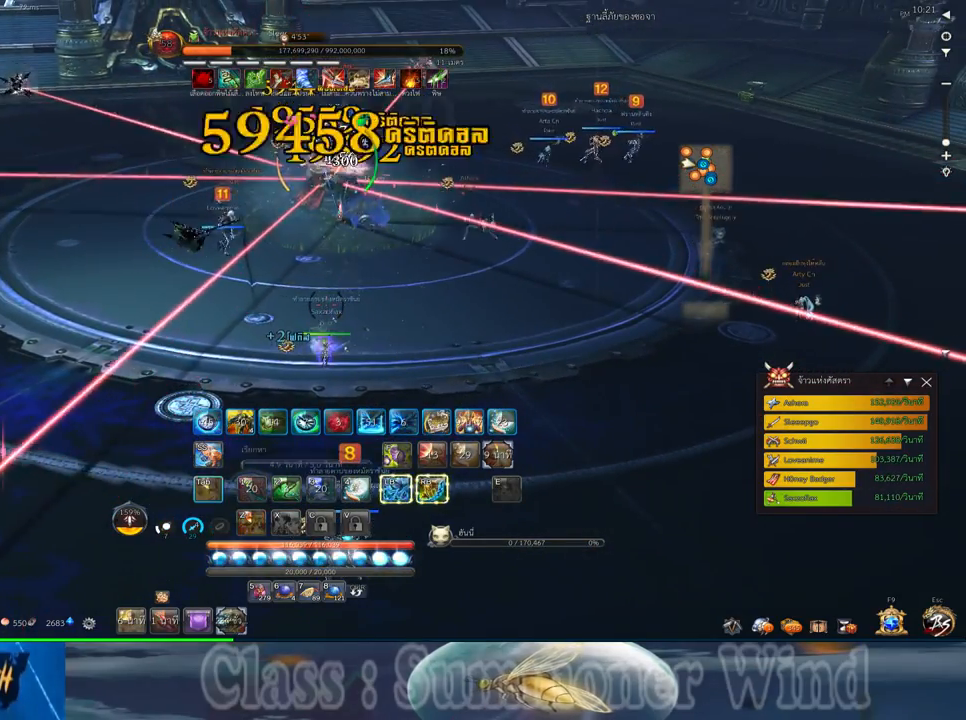
{"keys": ["a"], "mouse": ["right"], "events": [[183, "a", "down"], [350, "mouse_left", "down"], [383, "mouse_left", "up"], [383, "mouse_right", "down"], [417, "mouse_right", "up"], [450, "mouse_left", "down"], [483, "mouse_left", "up"], [483, "mouse_right", "down"]]}